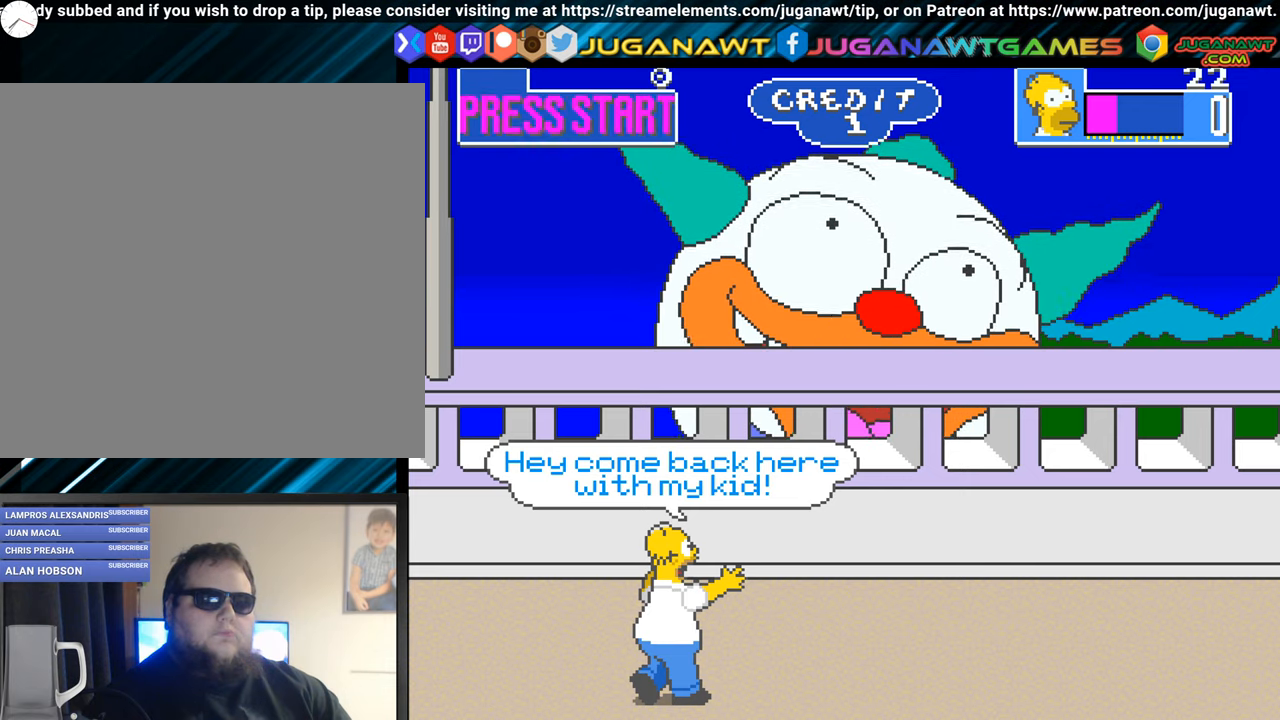
Gameplay with a controller (Xbox layout); each line is a JSON object with the inputs held at the frame after it. "events" lists button and stick changes between this image and that frame as [ms after this image, input, new state], when the widget could be followed in between. Not read: R3 right_stick.
{"buttons": ["DPAD_RIGHT"], "left_stick": "center", "events": [[500, "DPAD_RIGHT", "down"]]}
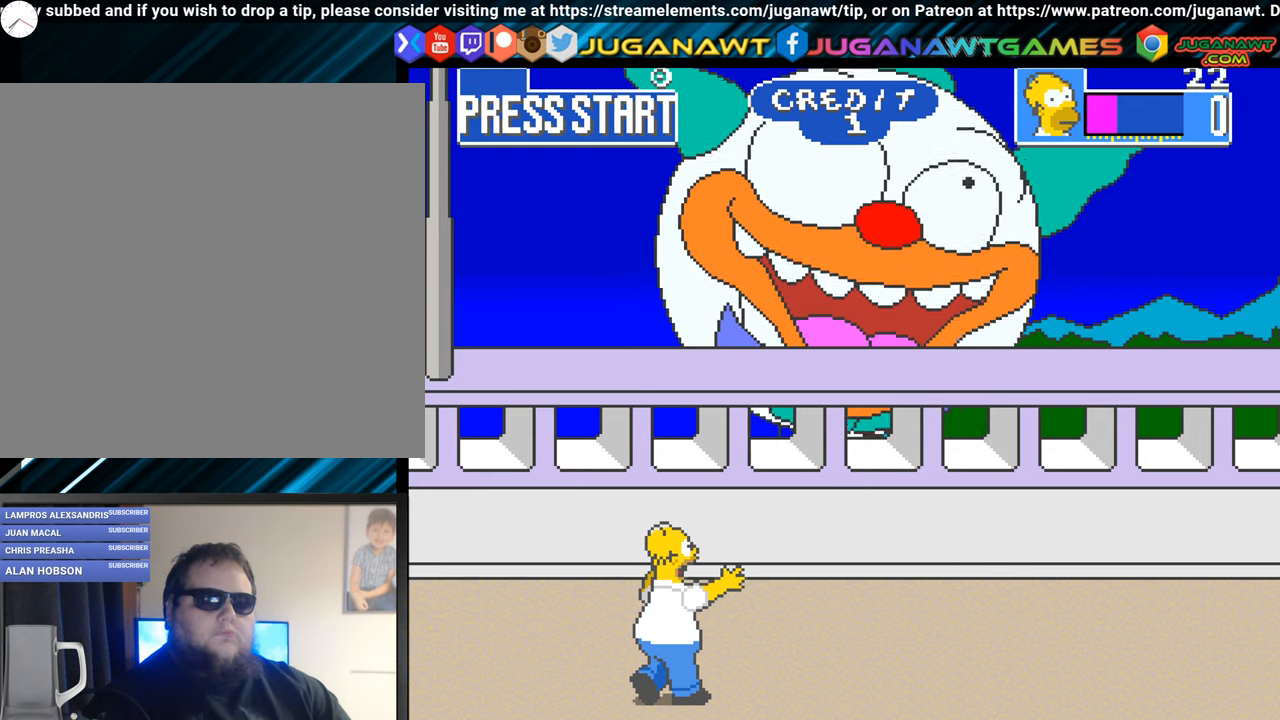
{"buttons": ["DPAD_UP", "DPAD_RIGHT"], "left_stick": "center", "events": [[50, "DPAD_UP", "down"]]}
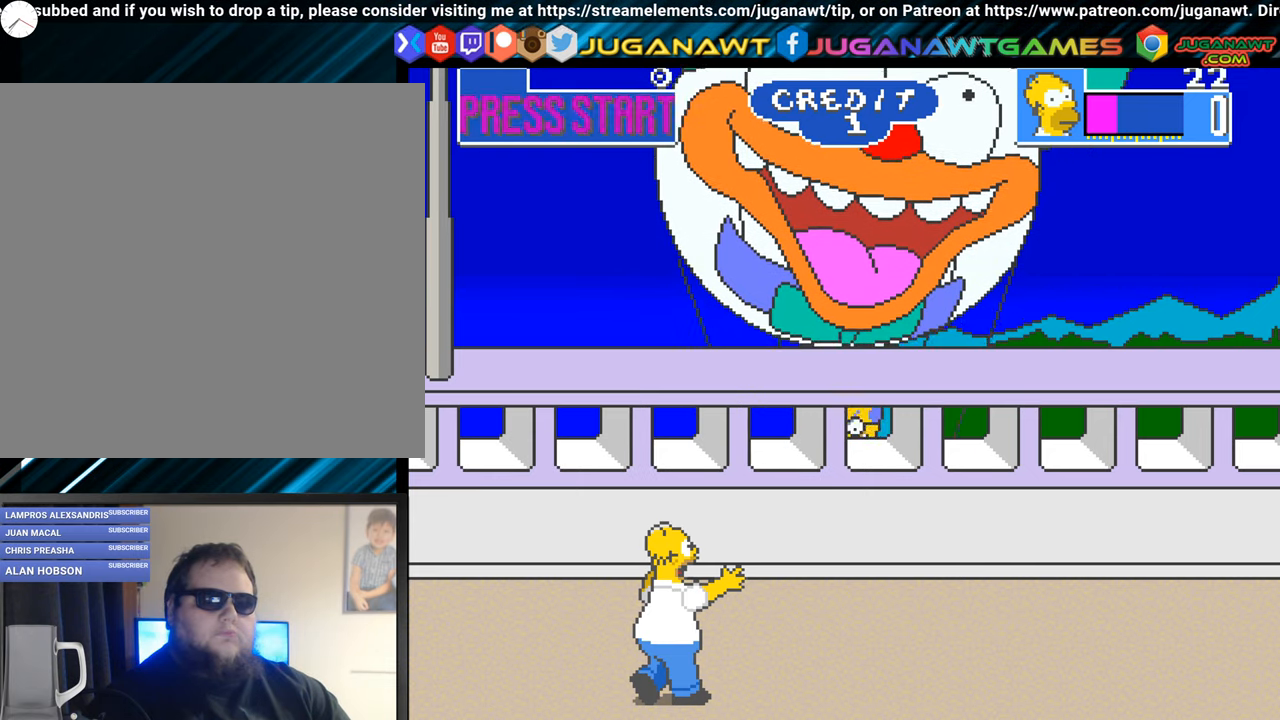
{"buttons": [], "left_stick": "center", "events": [[16, "DPAD_UP", "up"], [66, "DPAD_RIGHT", "up"]]}
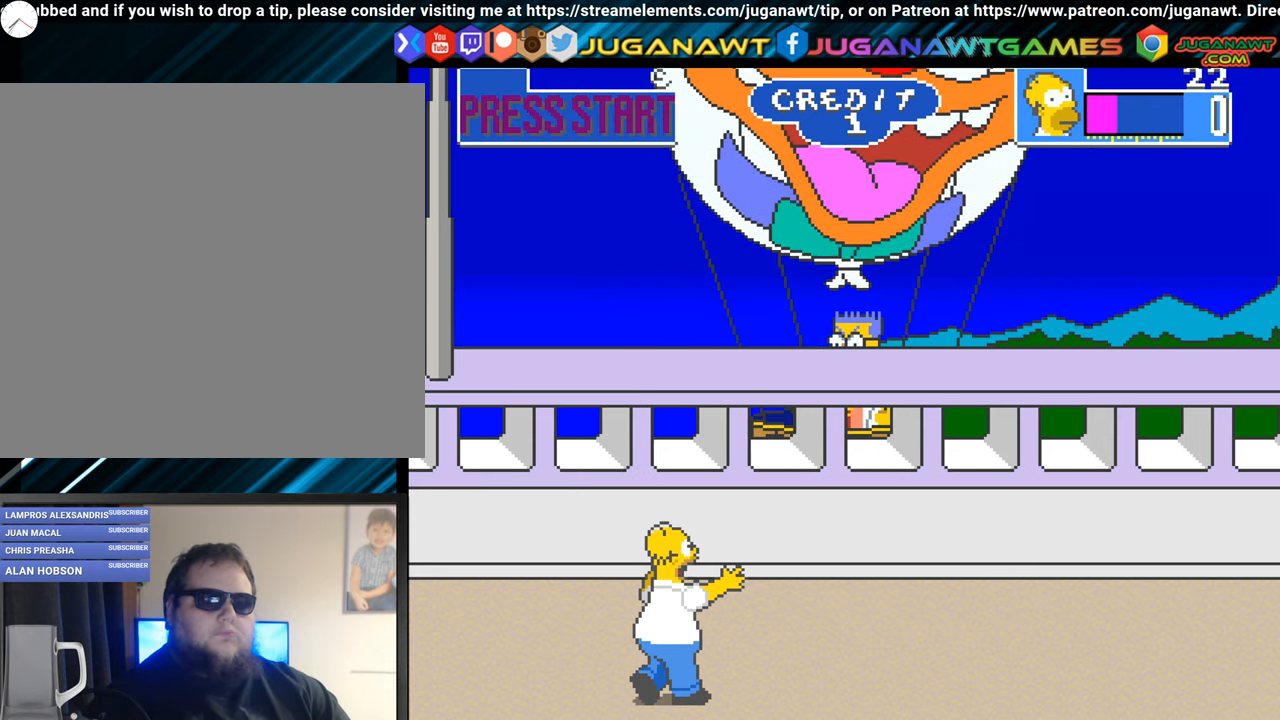
{"buttons": [], "left_stick": "center", "events": []}
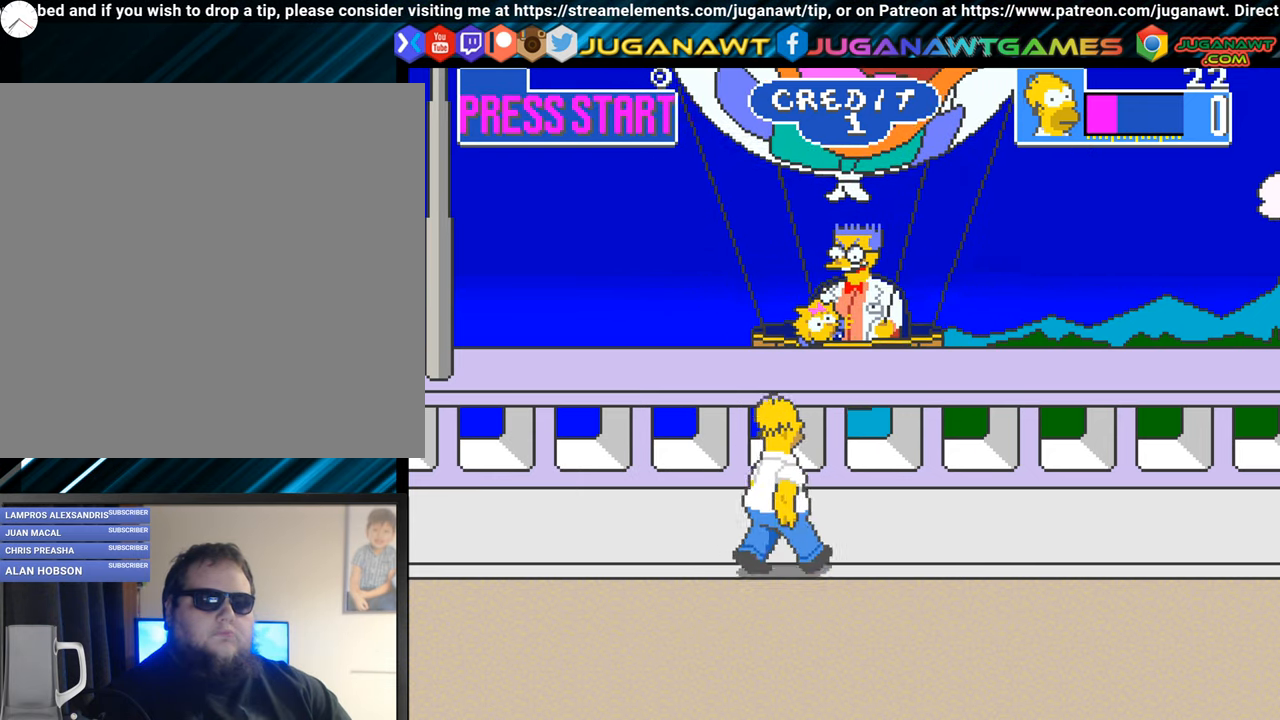
{"buttons": [], "left_stick": "center", "events": []}
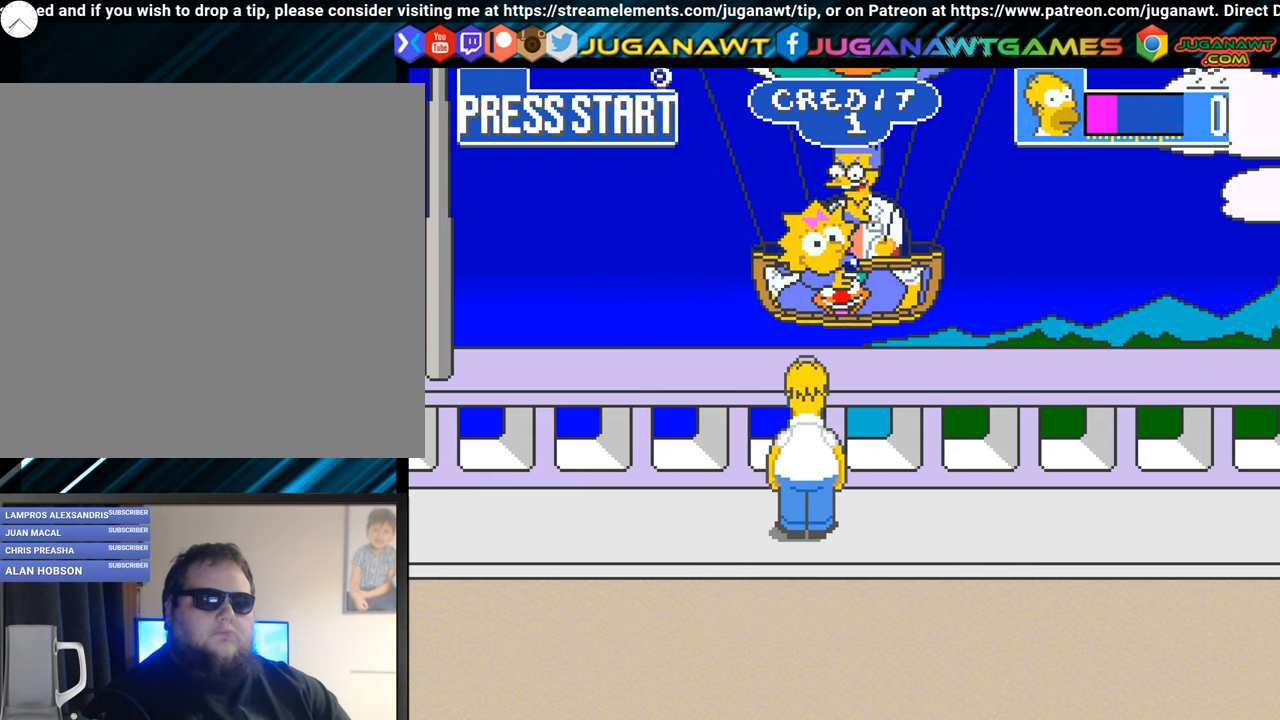
{"buttons": [], "left_stick": "center", "events": []}
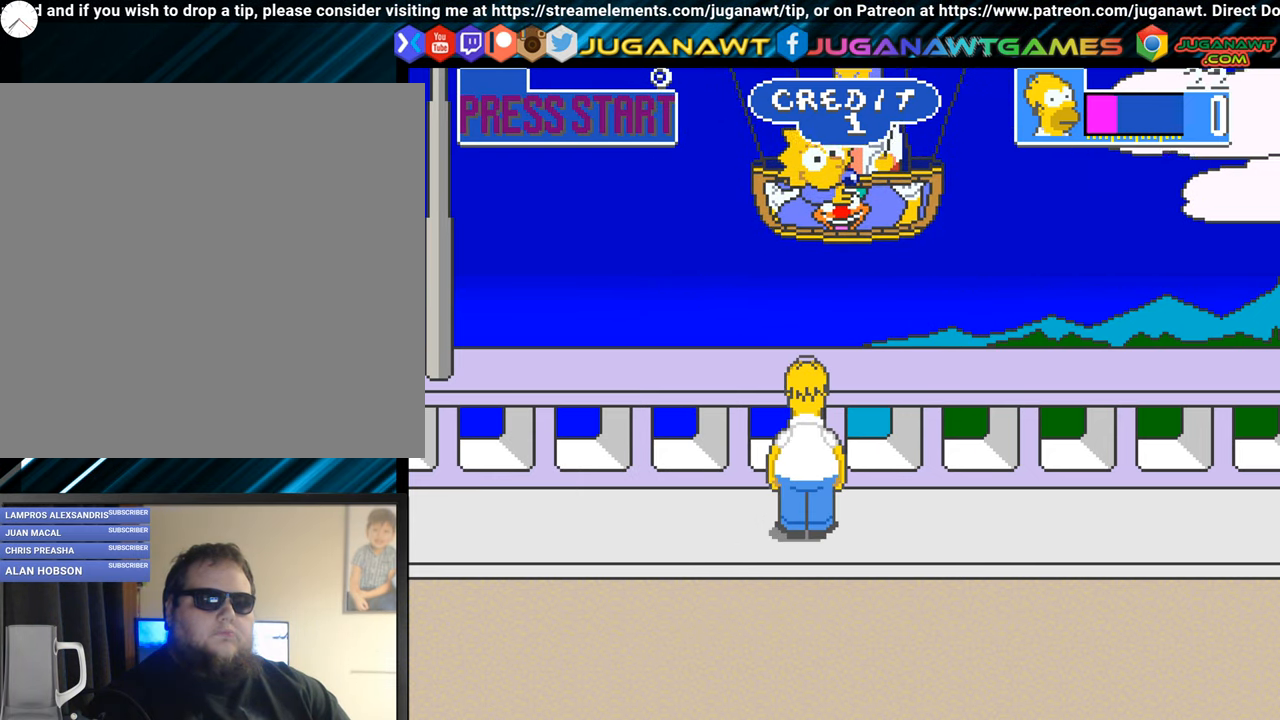
{"buttons": [], "left_stick": "center", "events": []}
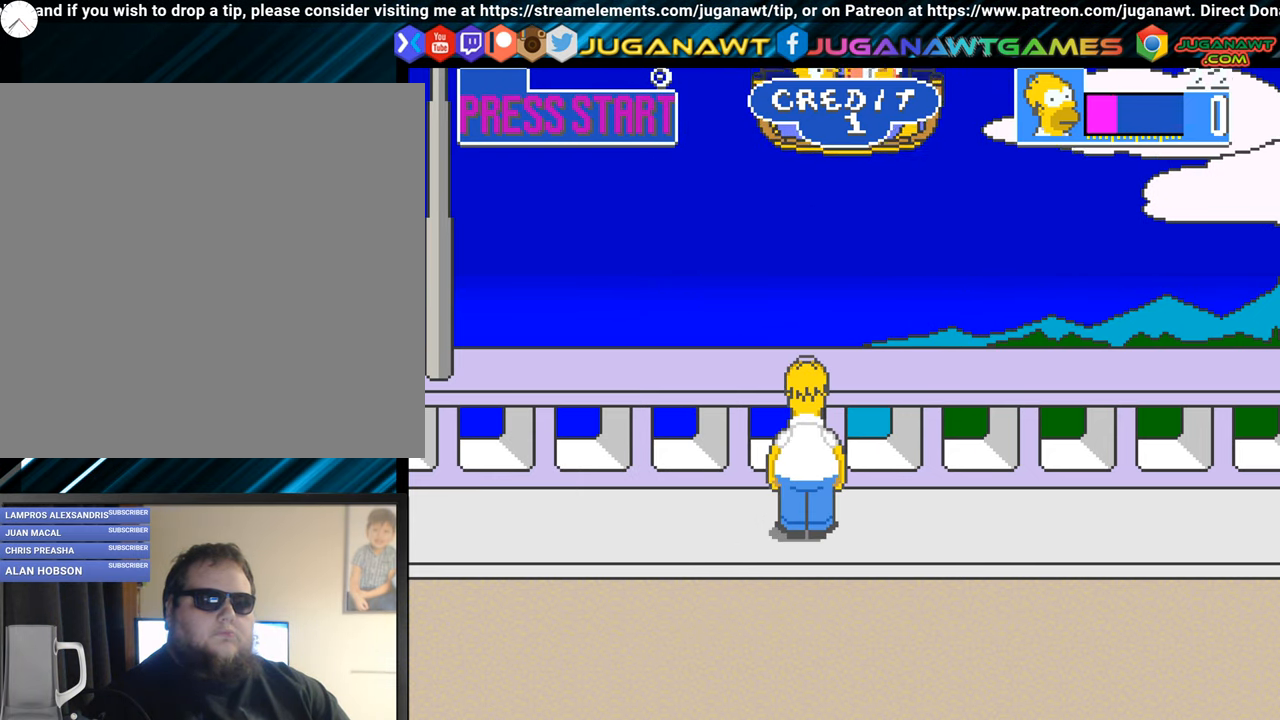
{"buttons": ["DPAD_RIGHT"], "left_stick": "center", "events": [[483, "DPAD_RIGHT", "down"]]}
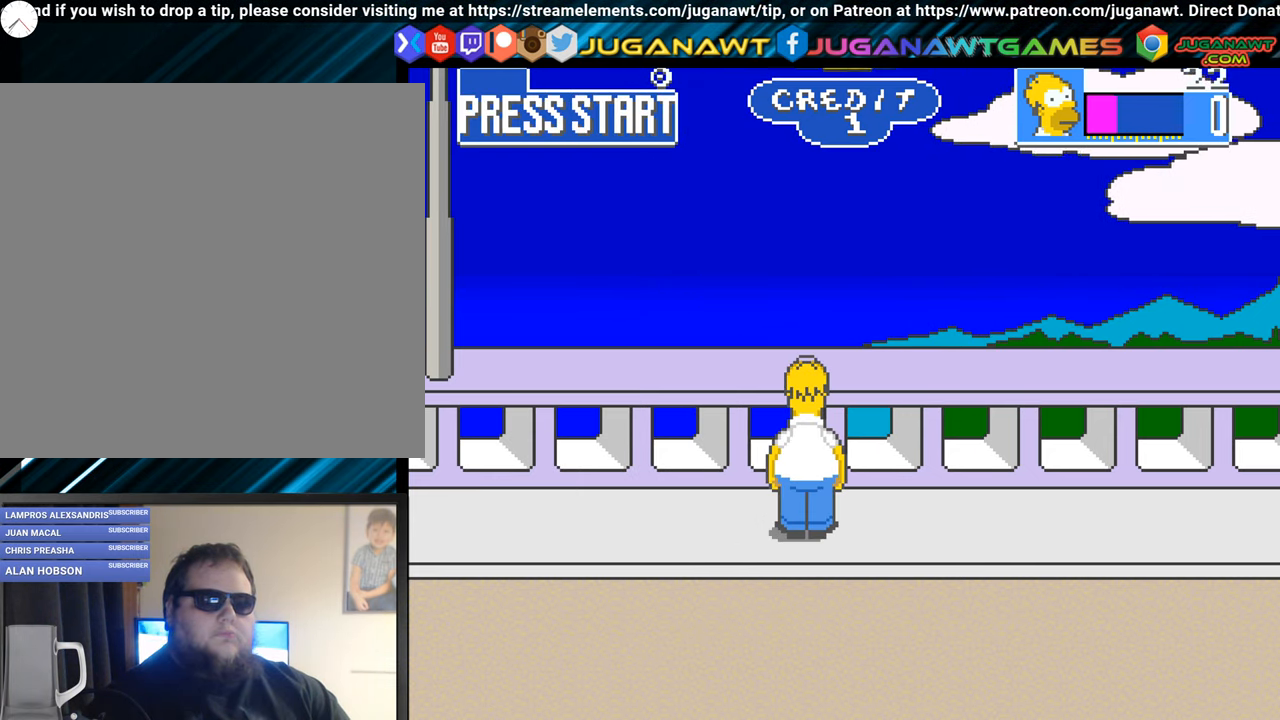
{"buttons": [], "left_stick": "center", "events": [[50, "DPAD_DOWN", "down"], [350, "DPAD_DOWN", "up"], [350, "DPAD_RIGHT", "up"]]}